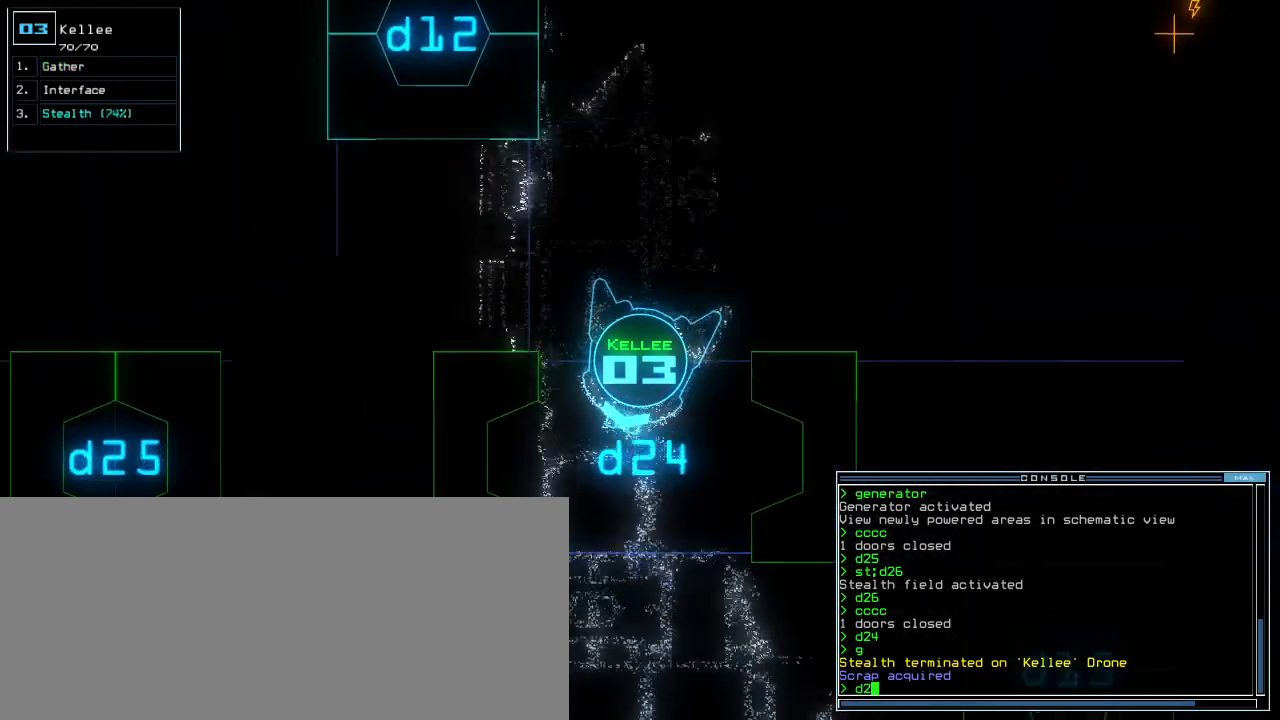
Gameplay with keyboard; each line is a JSON object with the keys held at the frame after it. "events" lists presses ("down") and releases ("up") of ".", "0", "1", "2", "3", "4", "5", "6", "7", "8", "9", "a", "b", "backspace", "c", "caps_lock", "comma", "ctrl_l", "ctrl_r", "d", "down", "e", "equals", "escape", "f", "f5", "g", "h", "i", "j", "k", "l", "left", "m", "minus", "n", "o", "p", "q", "quote", "r", "return", "right", "s", "semicolon", "shift_l", "shift_r", "space", "t", "tab", "tilde", "u", "up", "v", "w", "x", "y" and "z" between this image and that frame as [ms after this image, input, new state], when the widget could be followed in between. No other keys are recorded. Mouse input is not recorded. Not read: other_keys.
{"keys": ["up"], "events": [[40, "4", "down"], [100, "left", "up"], [140, "4", "up"]]}
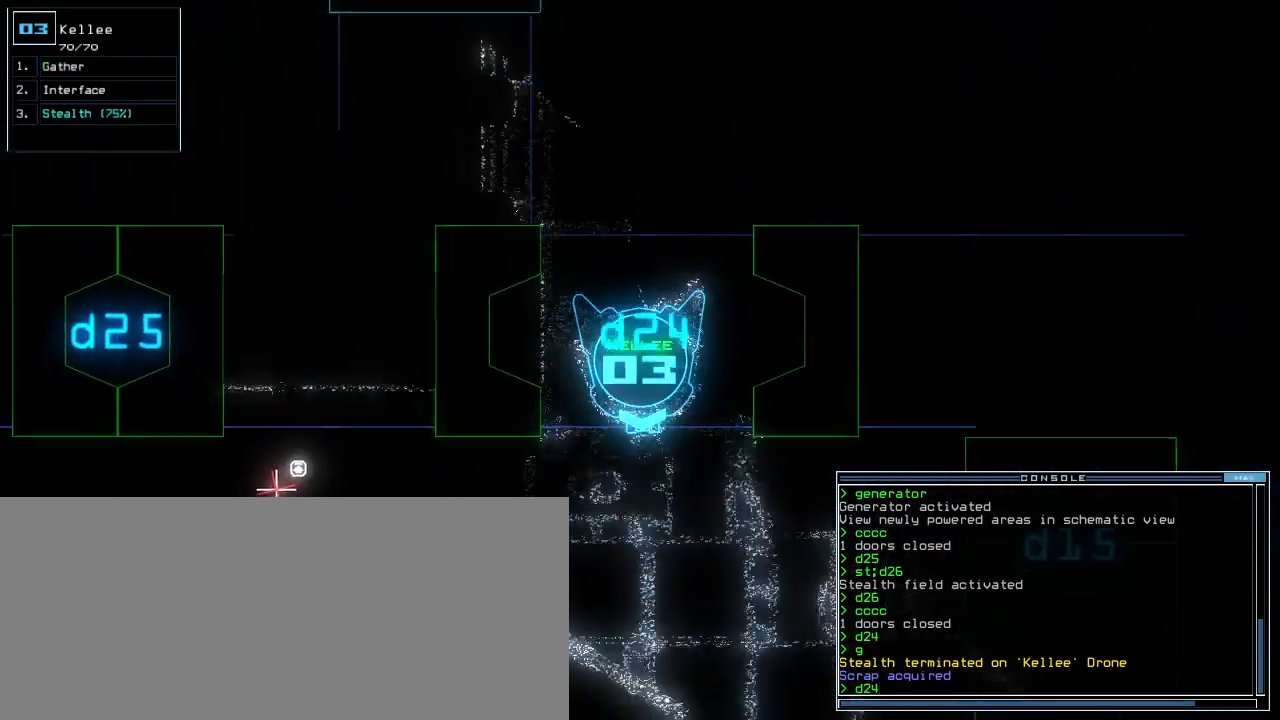
{"keys": ["left", "up"], "events": [[380, "left", "down"]]}
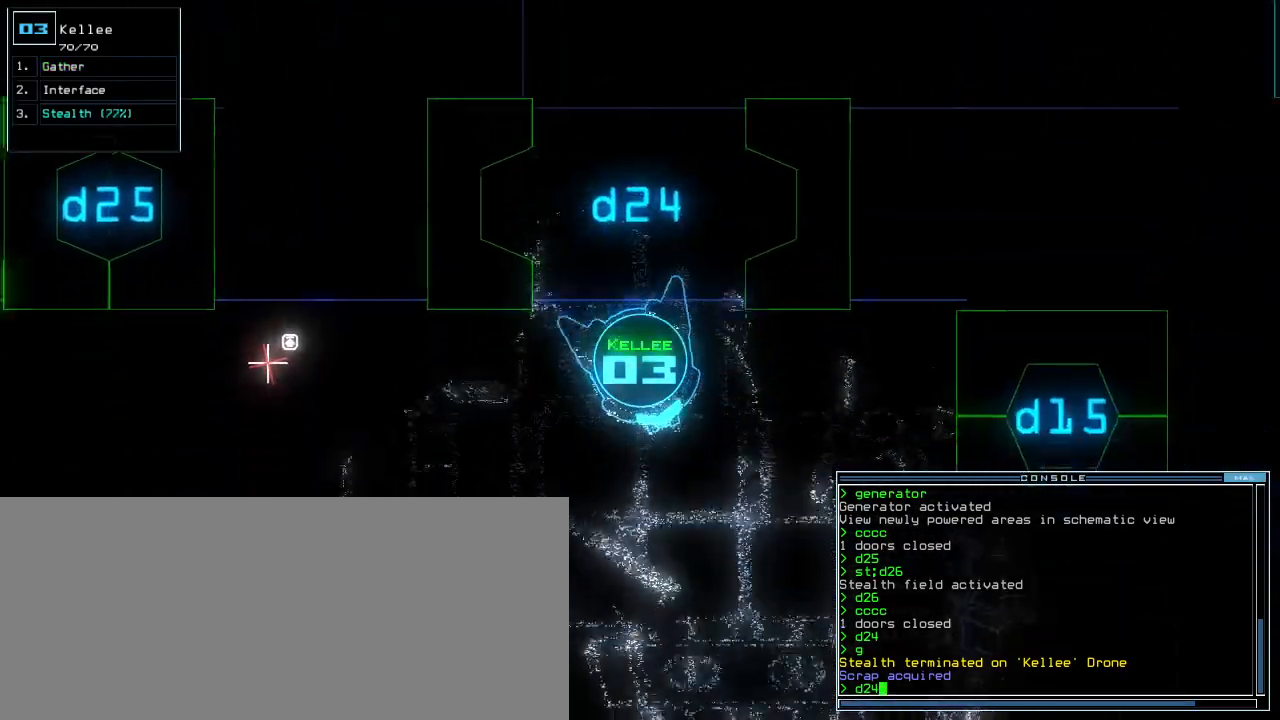
{"keys": ["semicolon", "t", "up"], "events": [[80, "return", "down"], [160, "return", "up"], [320, "left", "up"], [380, "s", "down"], [460, "t", "down"], [480, "s", "up"], [480, "semicolon", "down"]]}
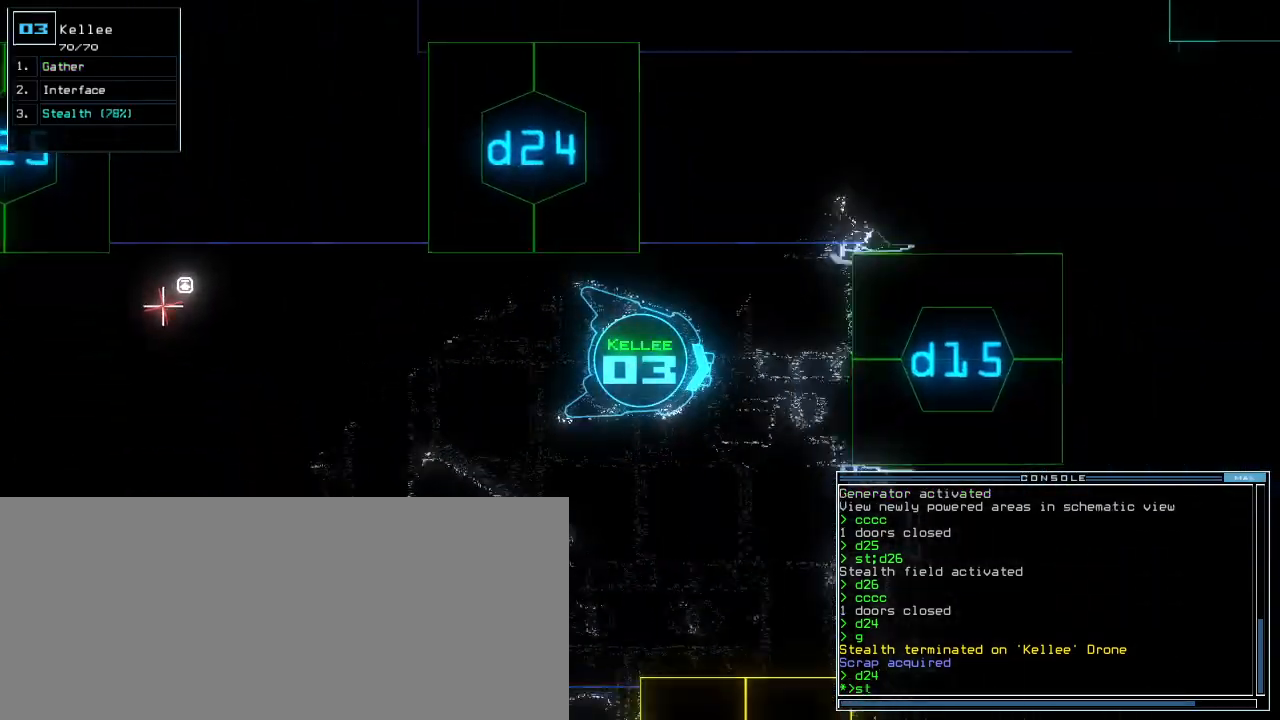
{"keys": ["up"], "events": [[20, "t", "up"], [120, "semicolon", "up"], [140, "d", "down"], [240, "d", "up"], [340, "1", "down"], [400, "1", "up"]]}
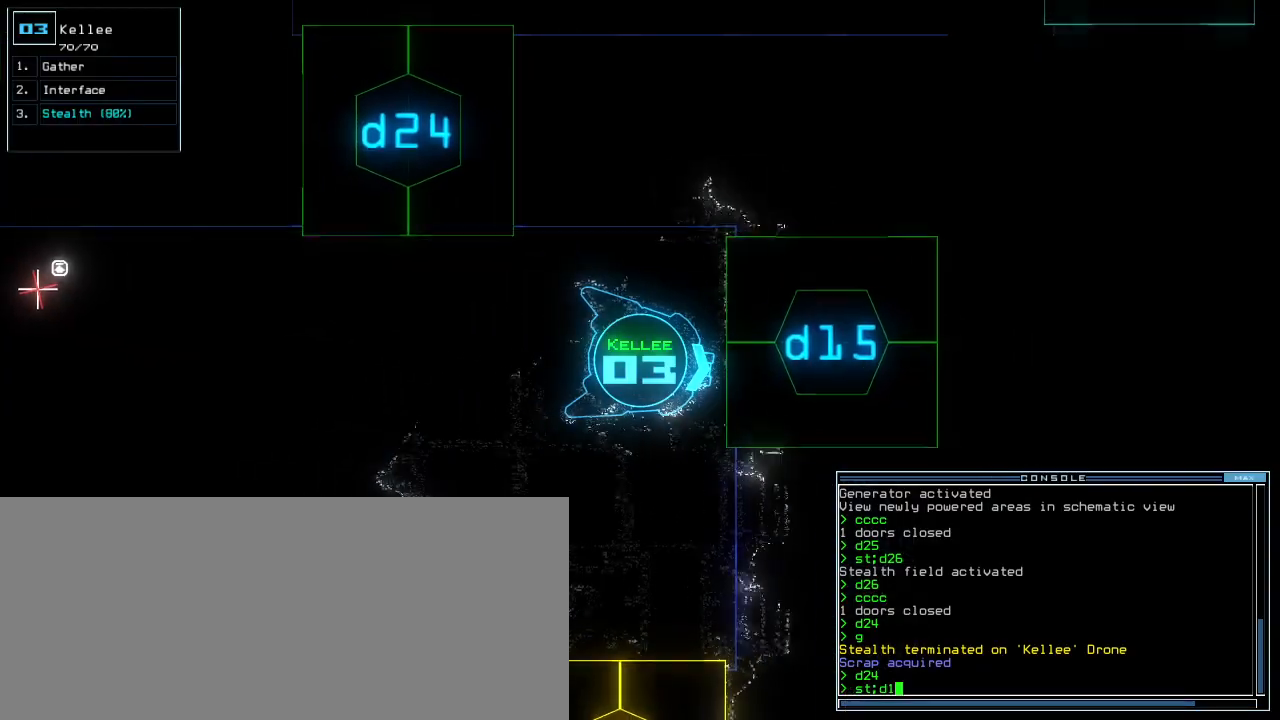
{"keys": ["up"], "events": [[40, "5", "down"], [80, "return", "down"], [140, "5", "up"], [200, "return", "up"], [260, "left", "down"], [420, "left", "up"]]}
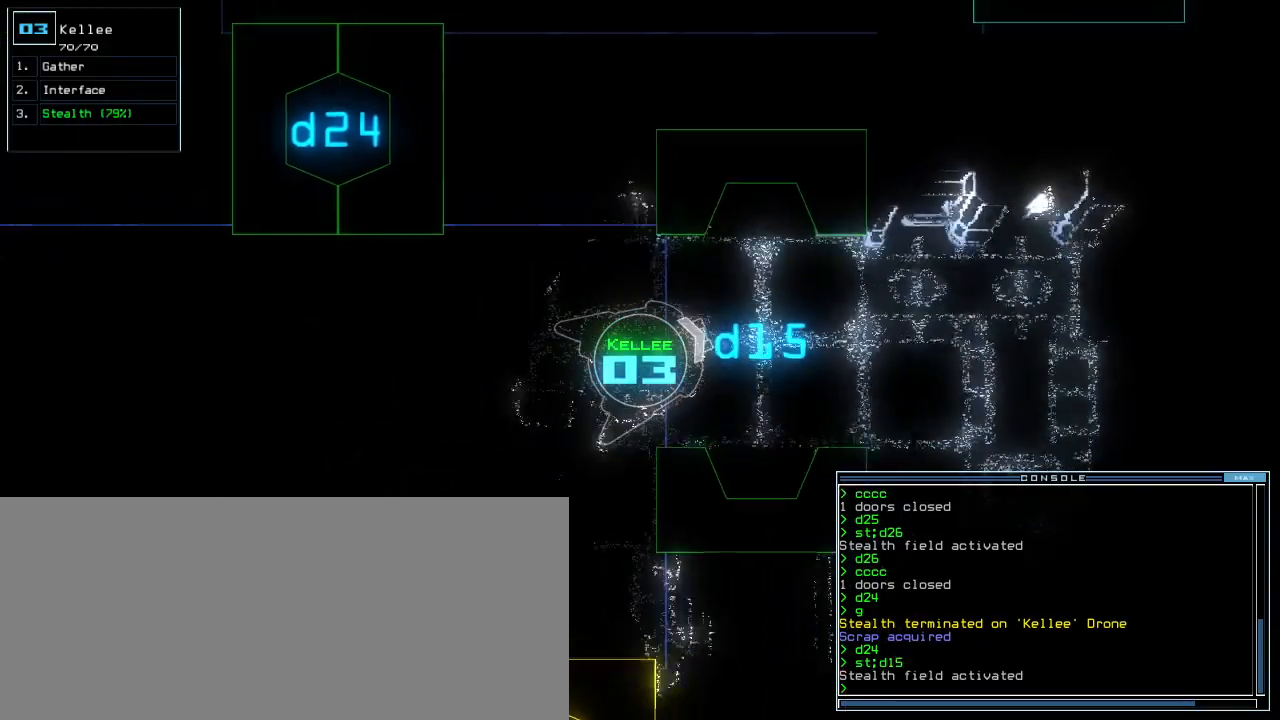
{"keys": ["up"], "events": [[160, "right", "down"], [260, "right", "up"]]}
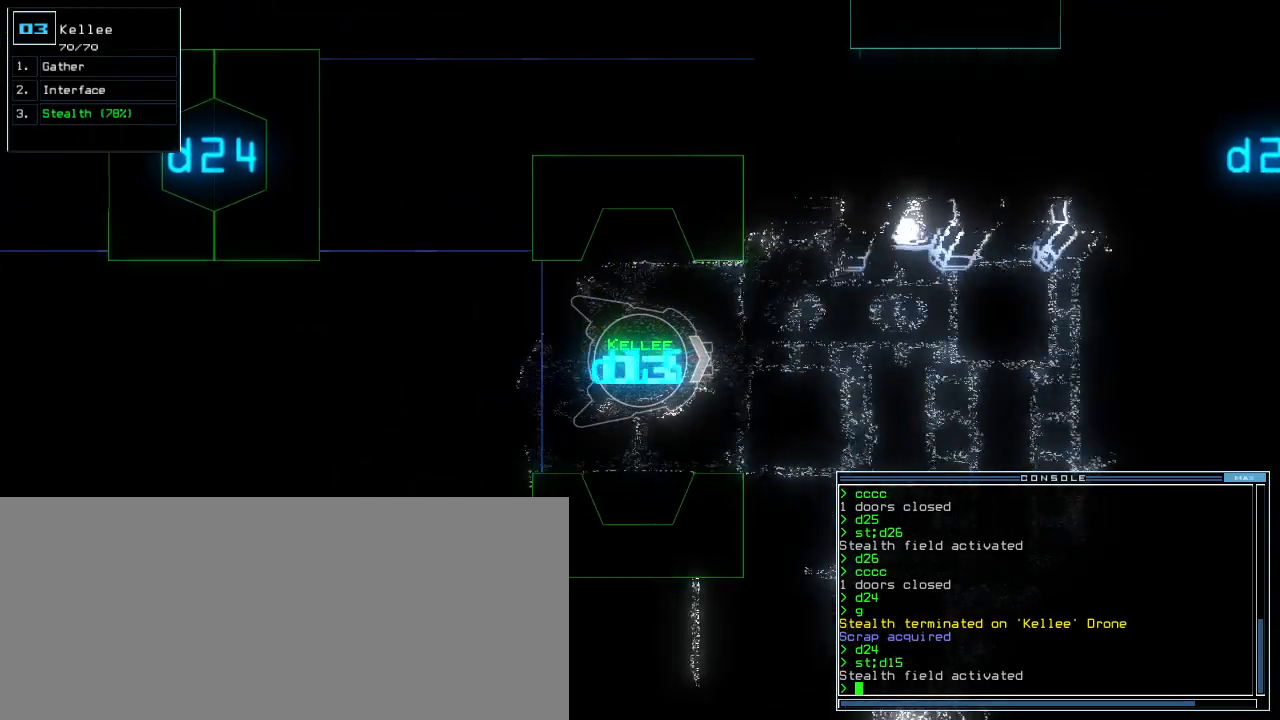
{"keys": ["up"], "events": [[320, "right", "down"], [460, "right", "up"]]}
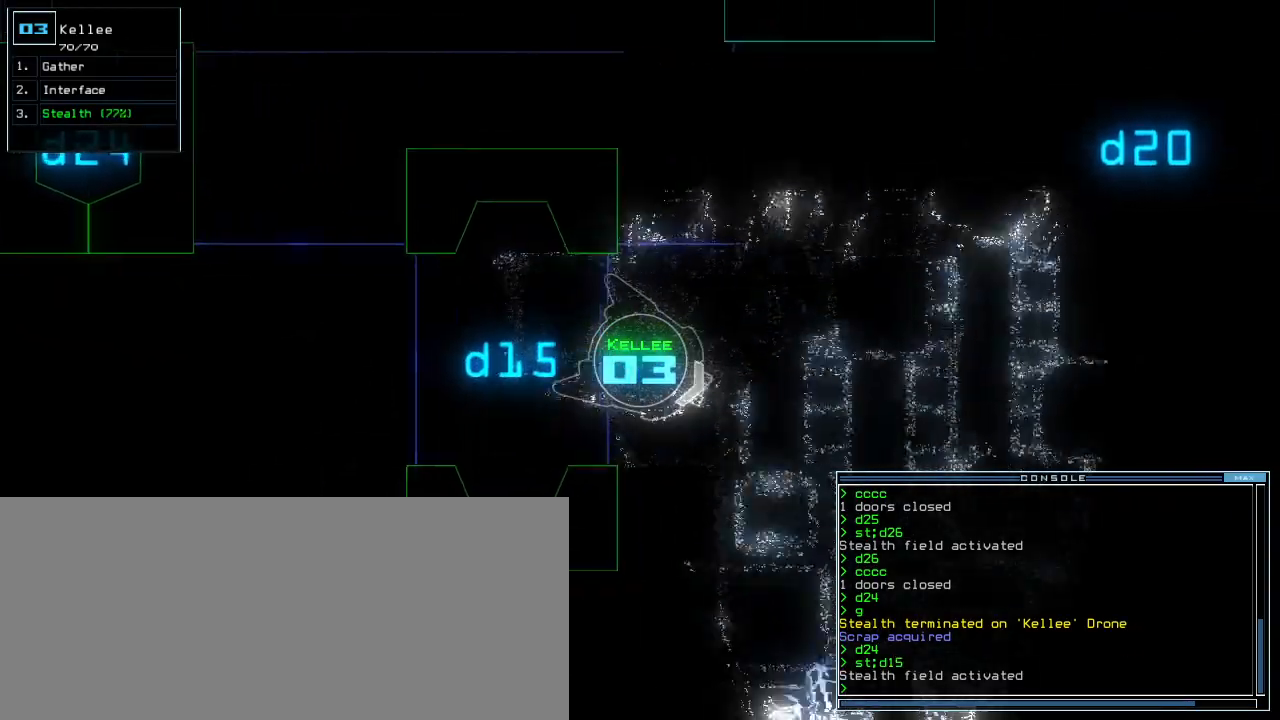
{"keys": ["up"], "events": []}
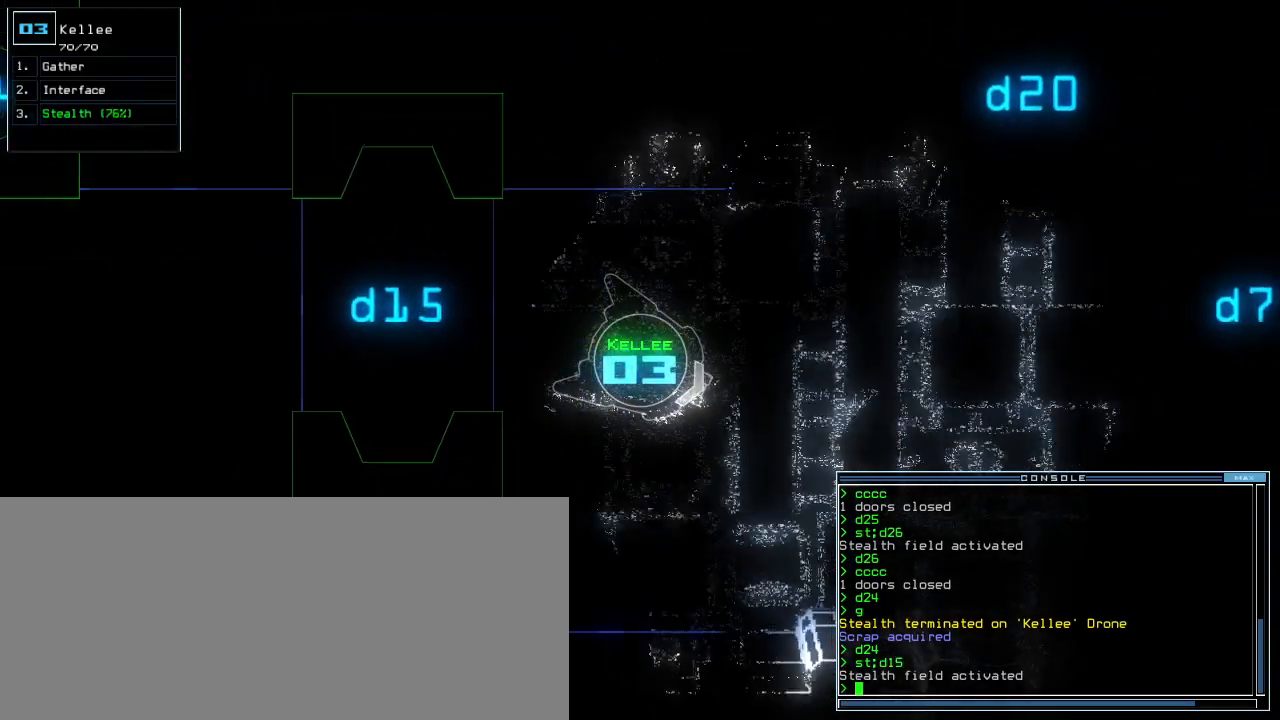
{"keys": ["up"], "events": [[300, "left", "down"], [460, "left", "up"]]}
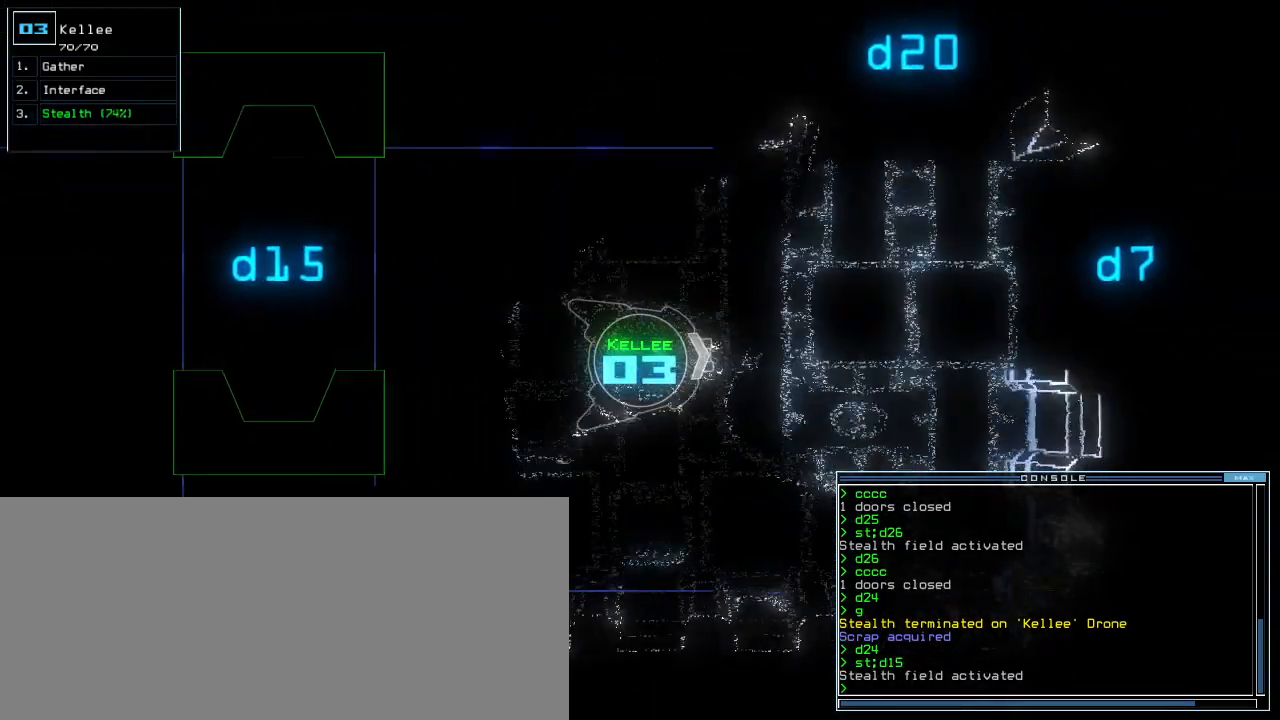
{"keys": ["up"], "events": []}
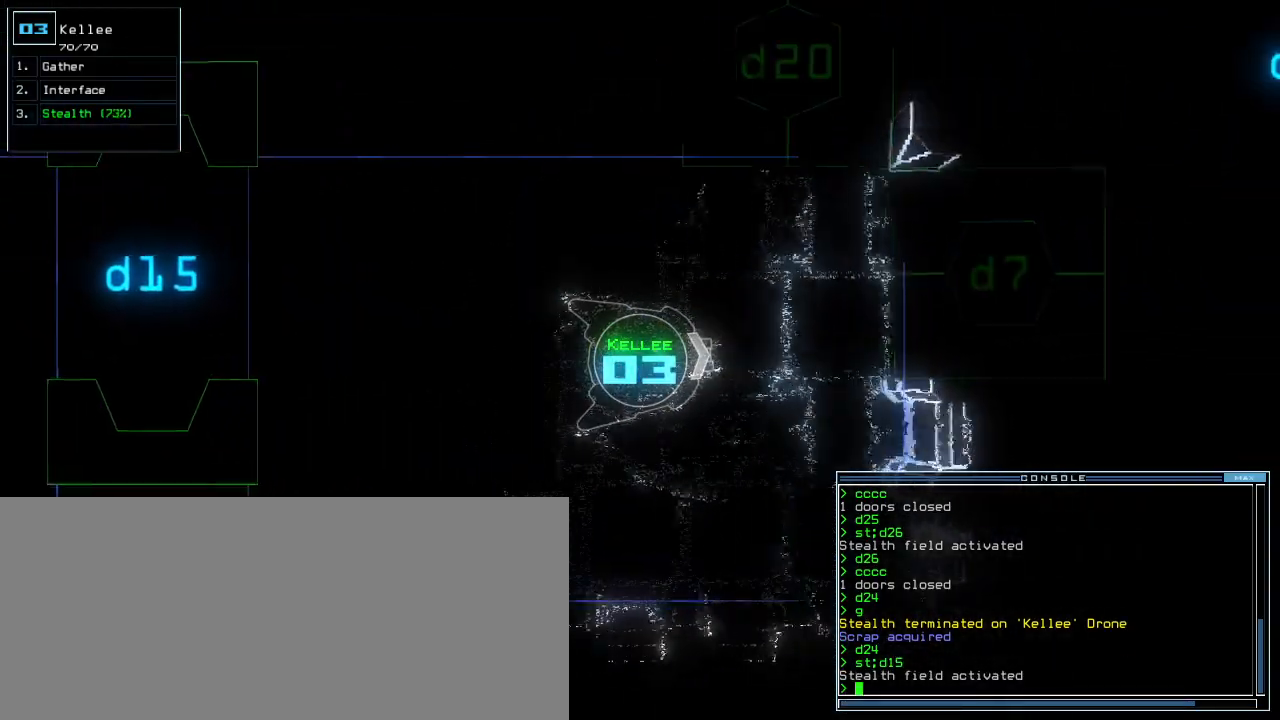
{"keys": ["up"], "events": [[320, "left", "down"], [420, "d", "down"], [500, "d", "up"], [500, "left", "up"]]}
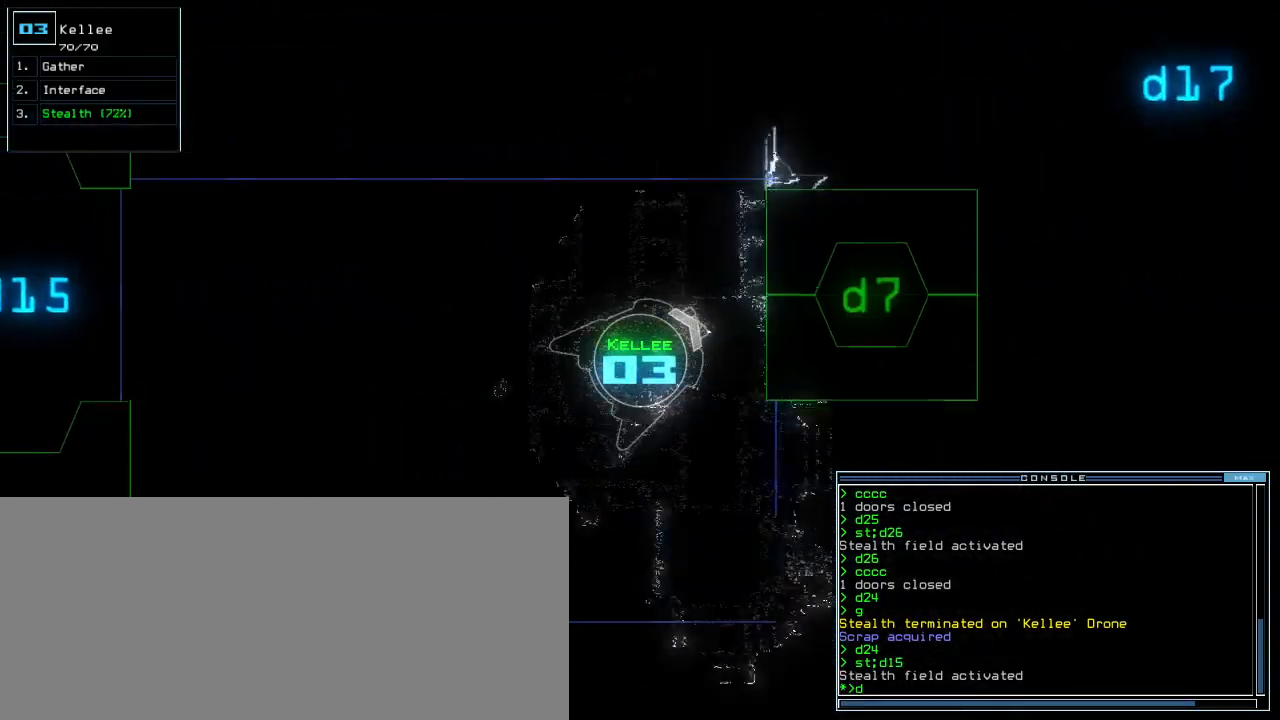
{"keys": ["right", "up"], "events": [[40, "right", "down"], [160, "right", "up"], [300, "7", "down"], [300, "return", "down"], [360, "return", "up"], [380, "7", "up"], [500, "right", "down"]]}
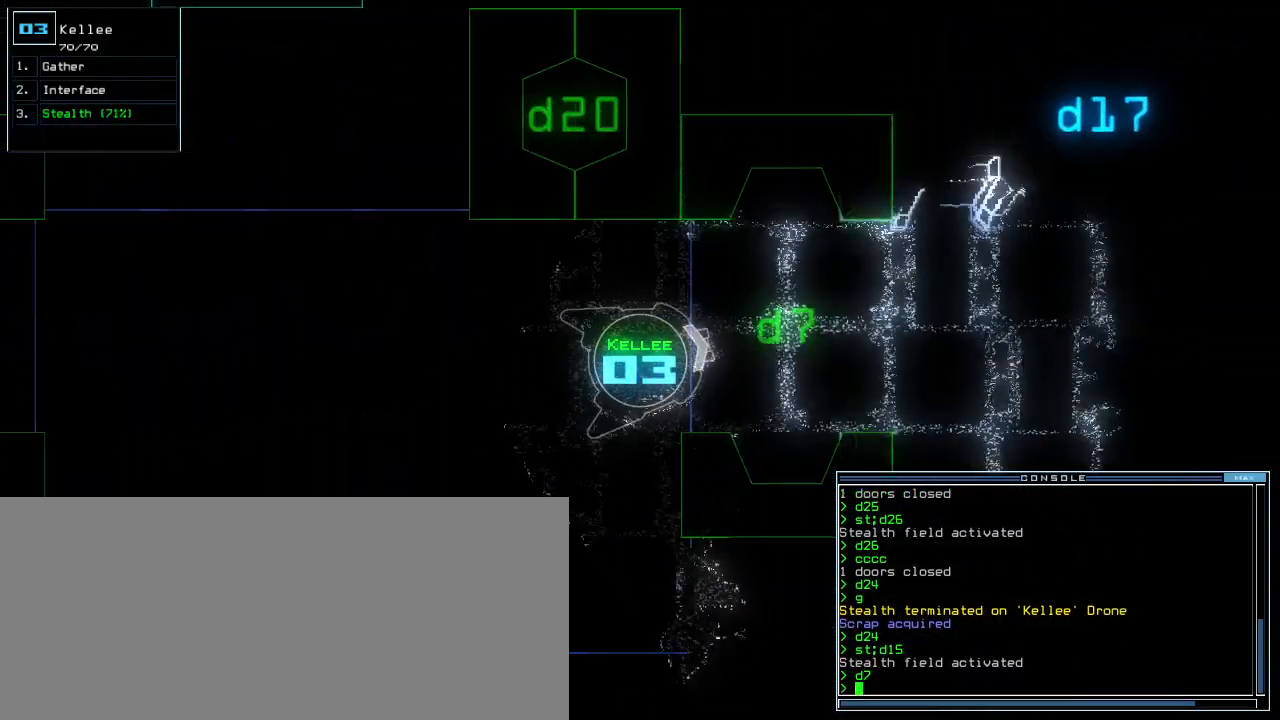
{"keys": ["up"], "events": [[160, "right", "up"], [320, "left", "down"], [460, "left", "up"]]}
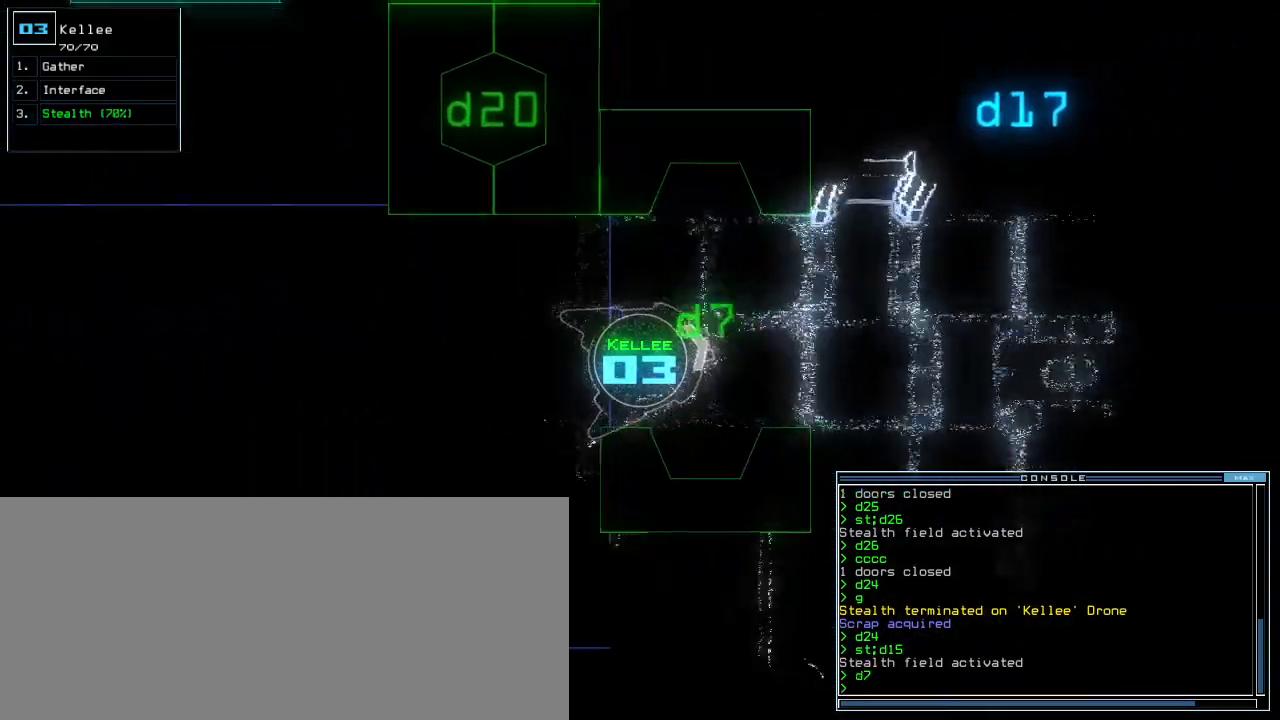
{"keys": ["up"], "events": [[240, "right", "down"], [380, "right", "up"]]}
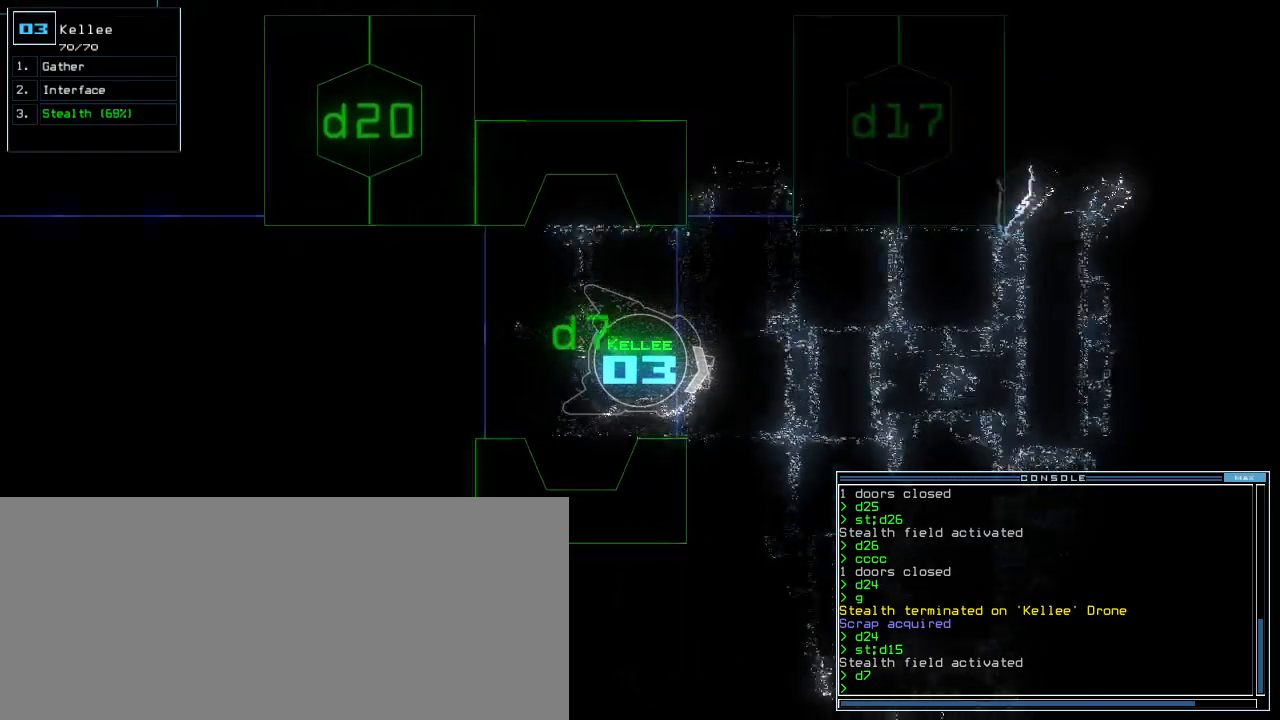
{"keys": ["right", "up"], "events": [[360, "right", "down"]]}
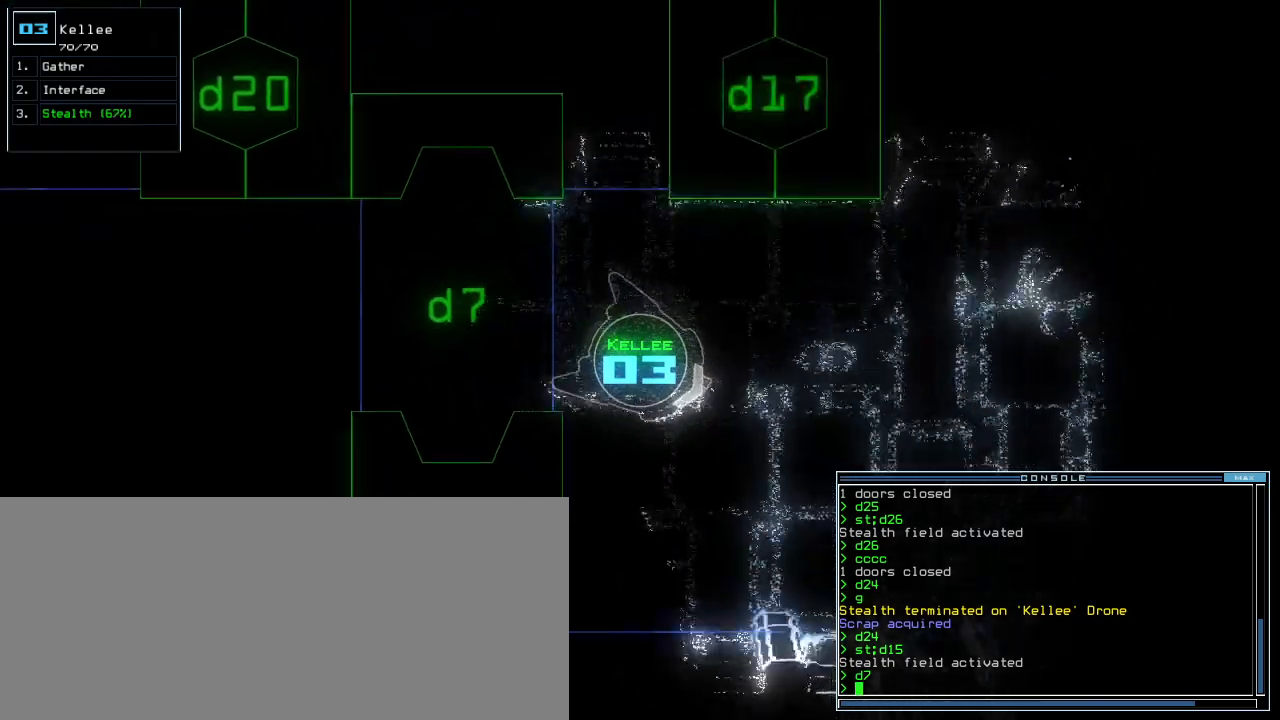
{"keys": ["up"], "events": [[20, "right", "up"], [360, "left", "down"], [480, "left", "up"]]}
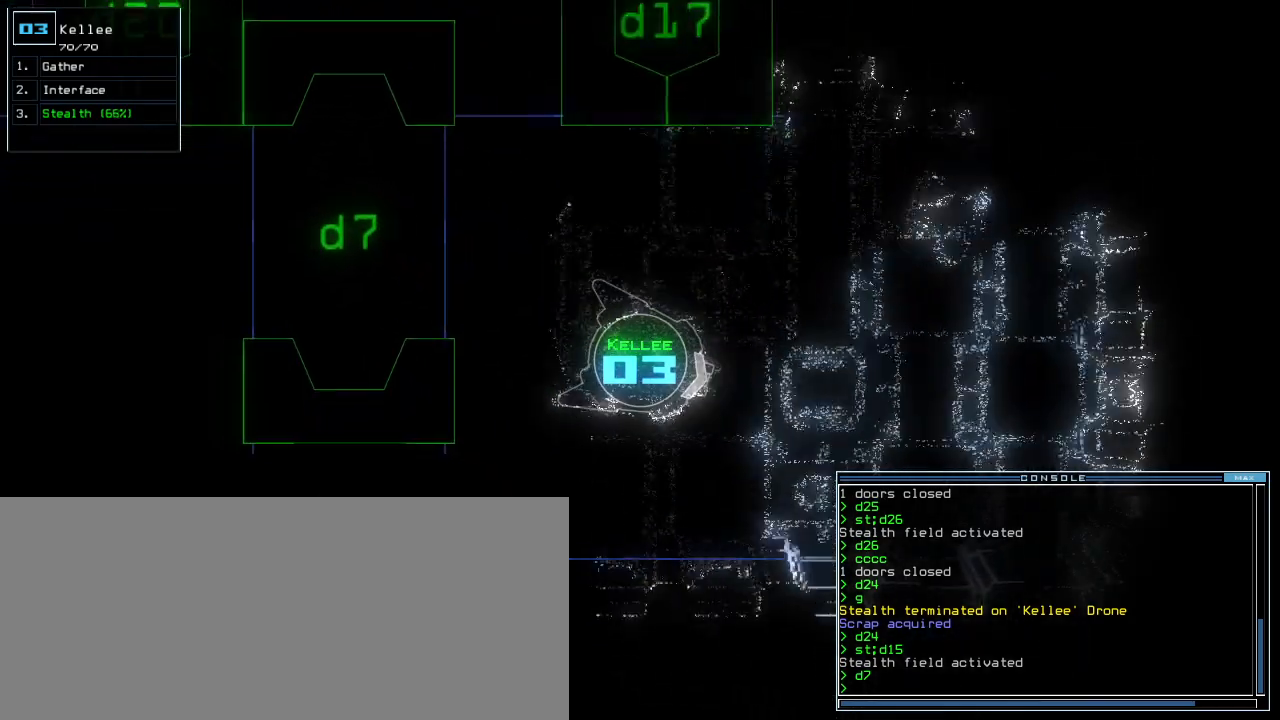
{"keys": ["up"], "events": [[200, "left", "down"], [320, "left", "up"]]}